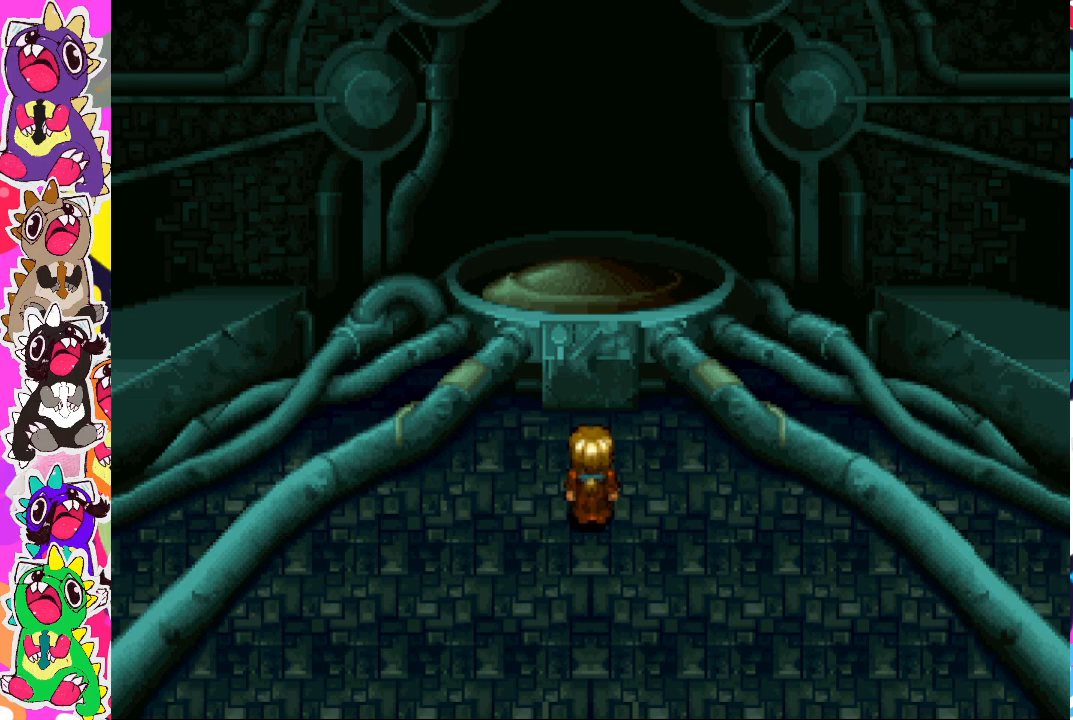
Gameplay with a controller (PlayStation layout); each line is a JSON object with the inputs held at the frame after it. "events" lists button and stick changes between this image and that frame as [ms after this image, input, new state], when the widget could be followed in between. Not read: L3 R3.
{"buttons": [], "left_stick": "center", "right_stick": "center", "events": [[133, "DPAD_UP", "down"], [467, "DPAD_UP", "up"]]}
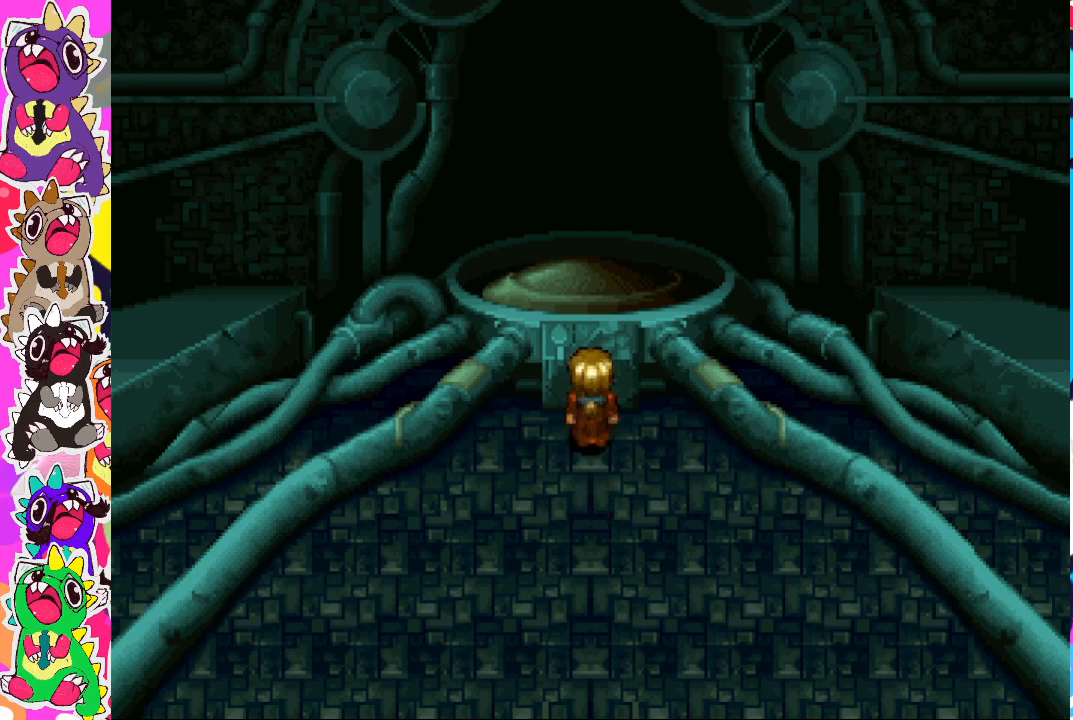
{"buttons": [], "left_stick": "center", "right_stick": "center", "events": [[150, "CROSS", "down"], [300, "CROSS", "up"]]}
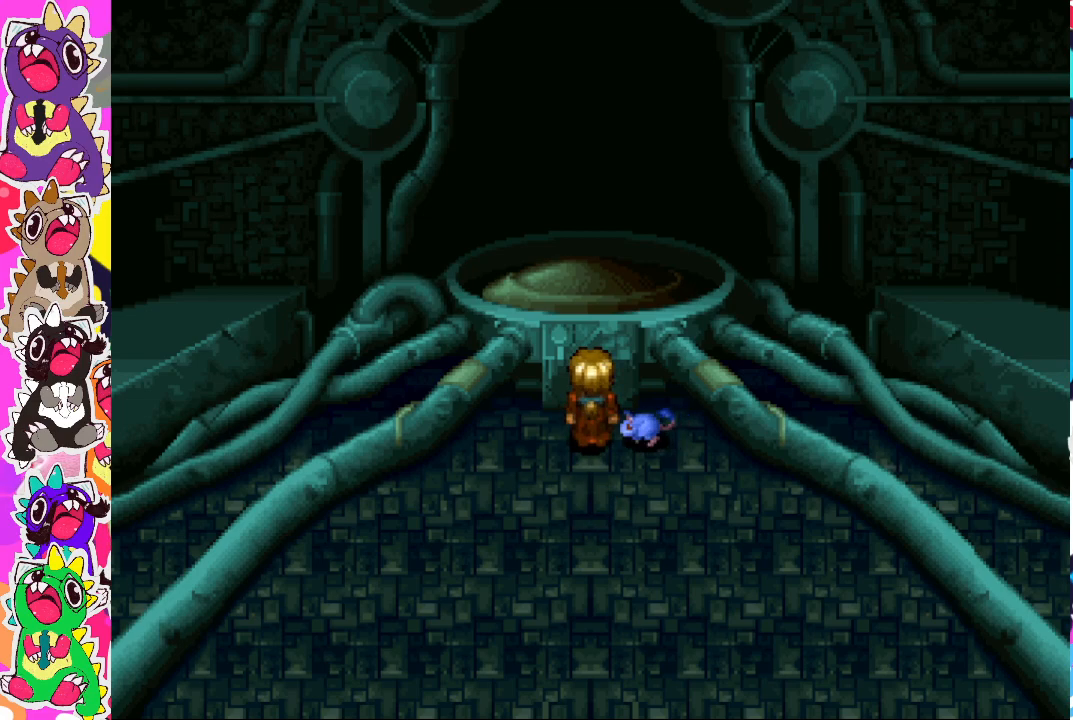
{"buttons": [], "left_stick": "center", "right_stick": "center", "events": []}
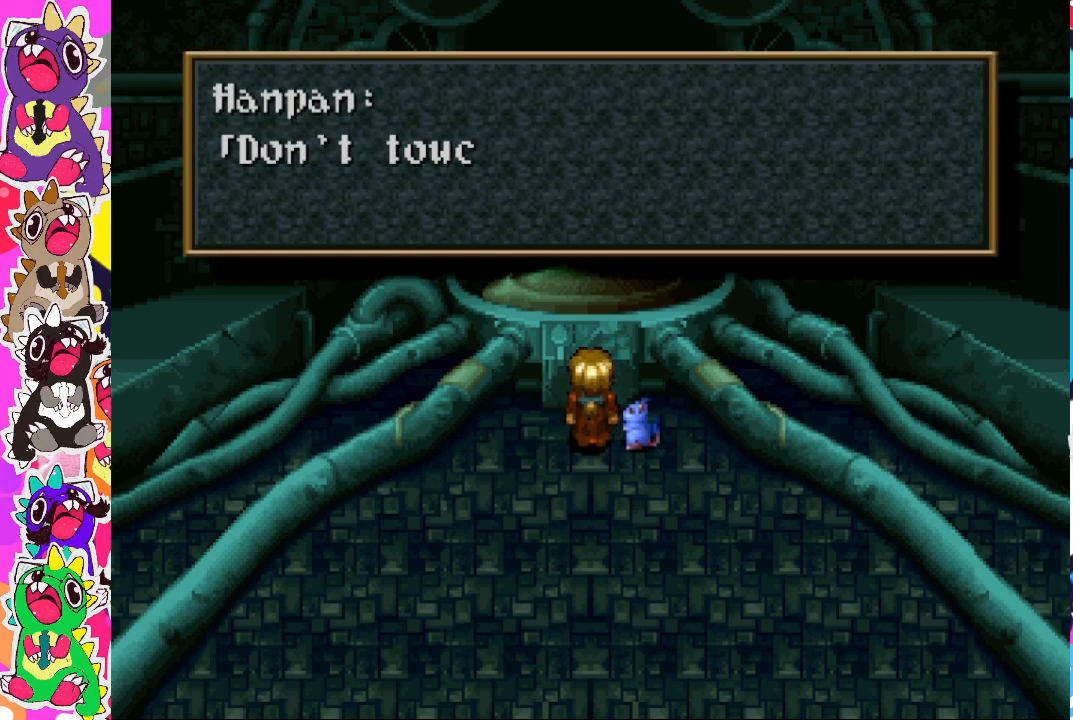
{"buttons": [], "left_stick": "center", "right_stick": "center", "events": []}
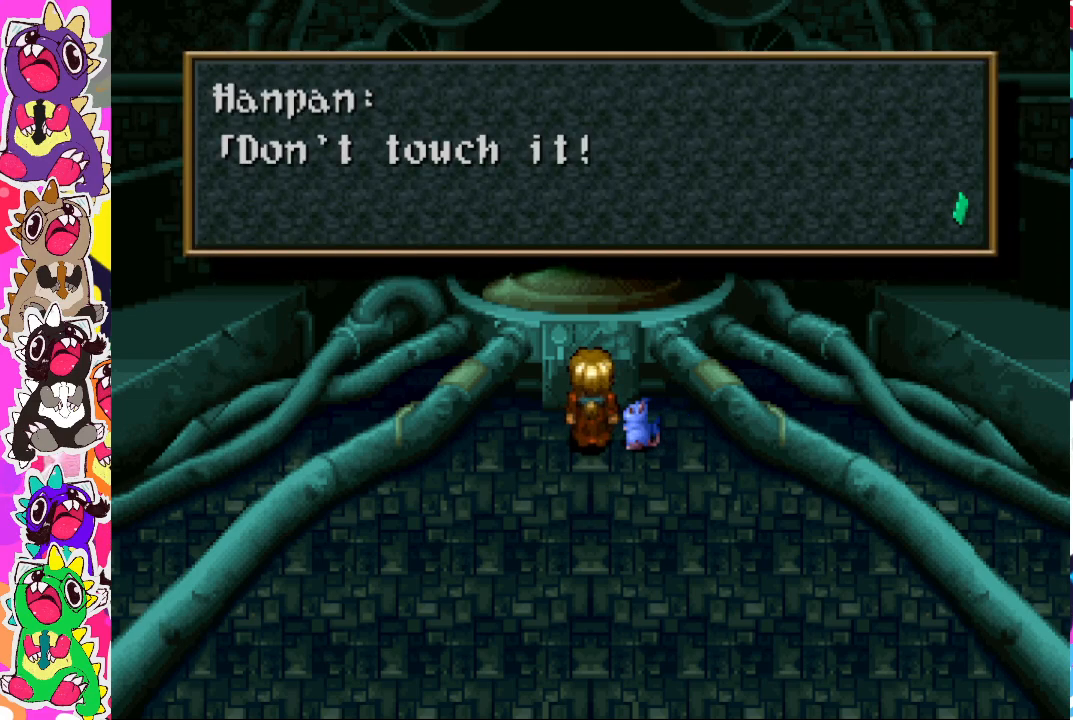
{"buttons": ["CROSS"], "left_stick": "center", "right_stick": "center", "events": [[500, "CROSS", "down"]]}
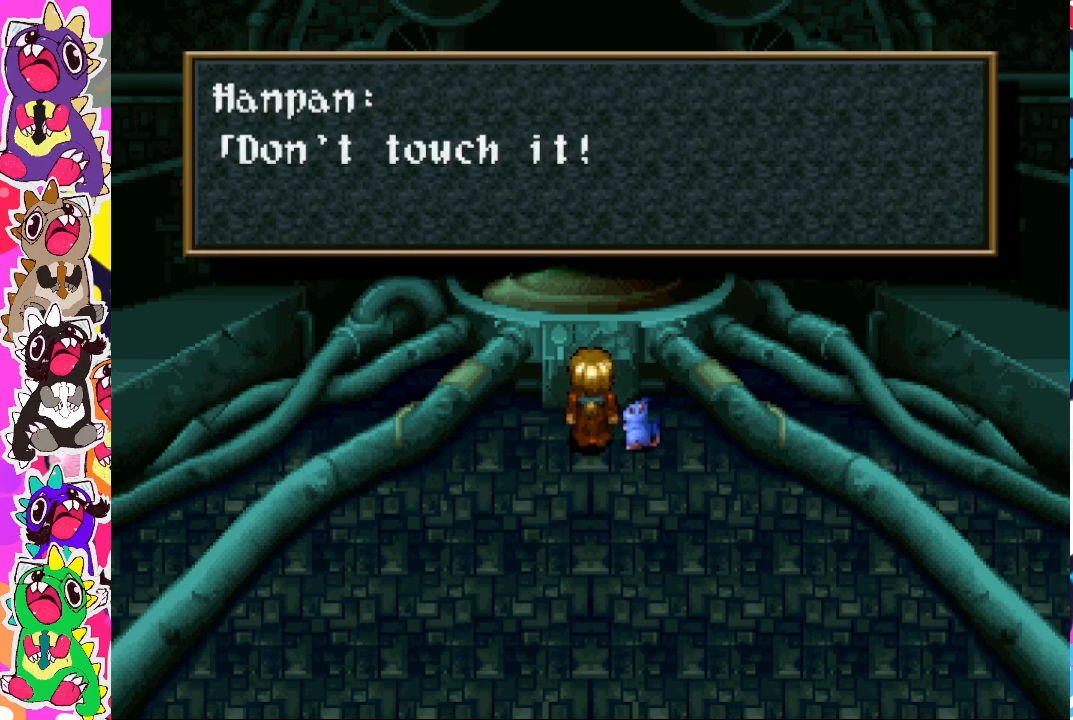
{"buttons": [], "left_stick": "center", "right_stick": "center", "events": [[117, "CROSS", "up"]]}